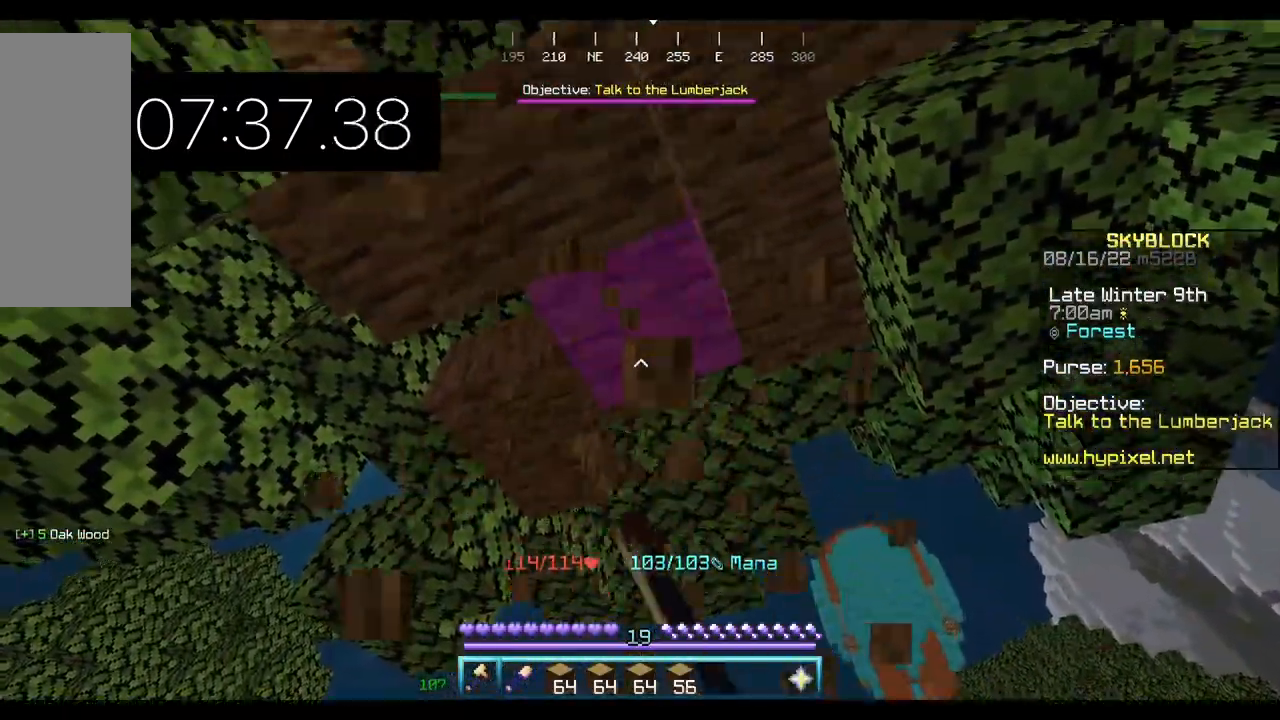
Gameplay with keyboard and mouse; each line is a JSON object with the keys and mouse buttons held at the frame after it. "events" lists presses ("down") and releases ("up") of "a", "d", "s", "w", "mouse_left" and "mouse_right" between this image and that frame as [ms after this image, input, new state], when the widget could be followed in between. "mouse_left", "mouse_right" = the "left", "right" buttons of the "mouse" list. No other keys are recorded. Fast repeated clicks can show as one long hold. Mouse movement is not recorded.
{"keys": [], "mouse": ["left"], "events": []}
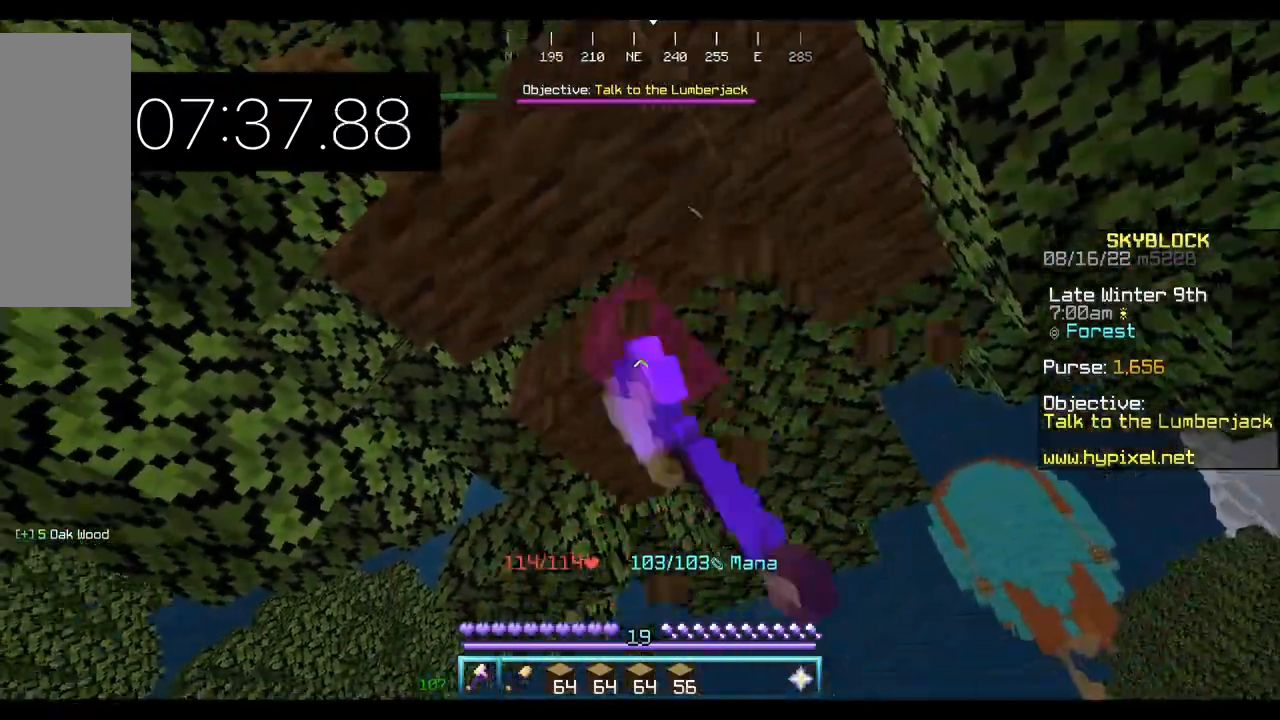
{"keys": [], "mouse": ["left"], "events": [[267, "w", "down"], [467, "w", "up"]]}
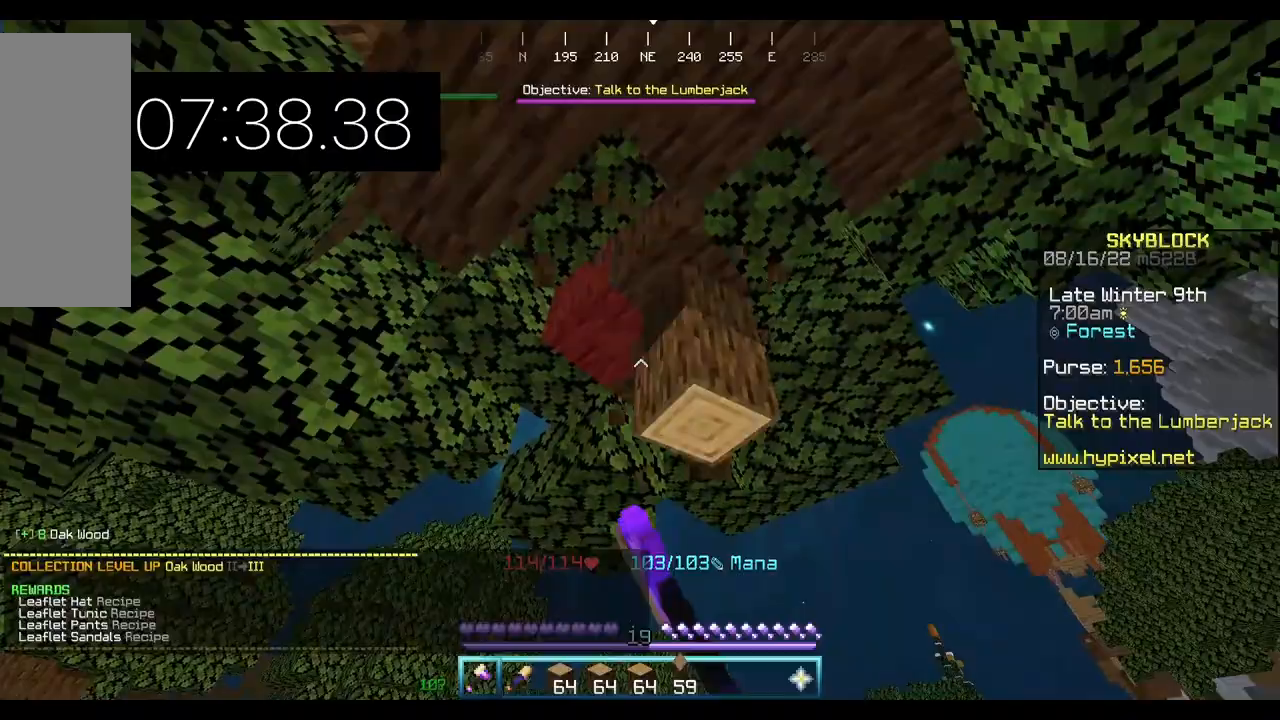
{"keys": [], "mouse": ["left"], "events": []}
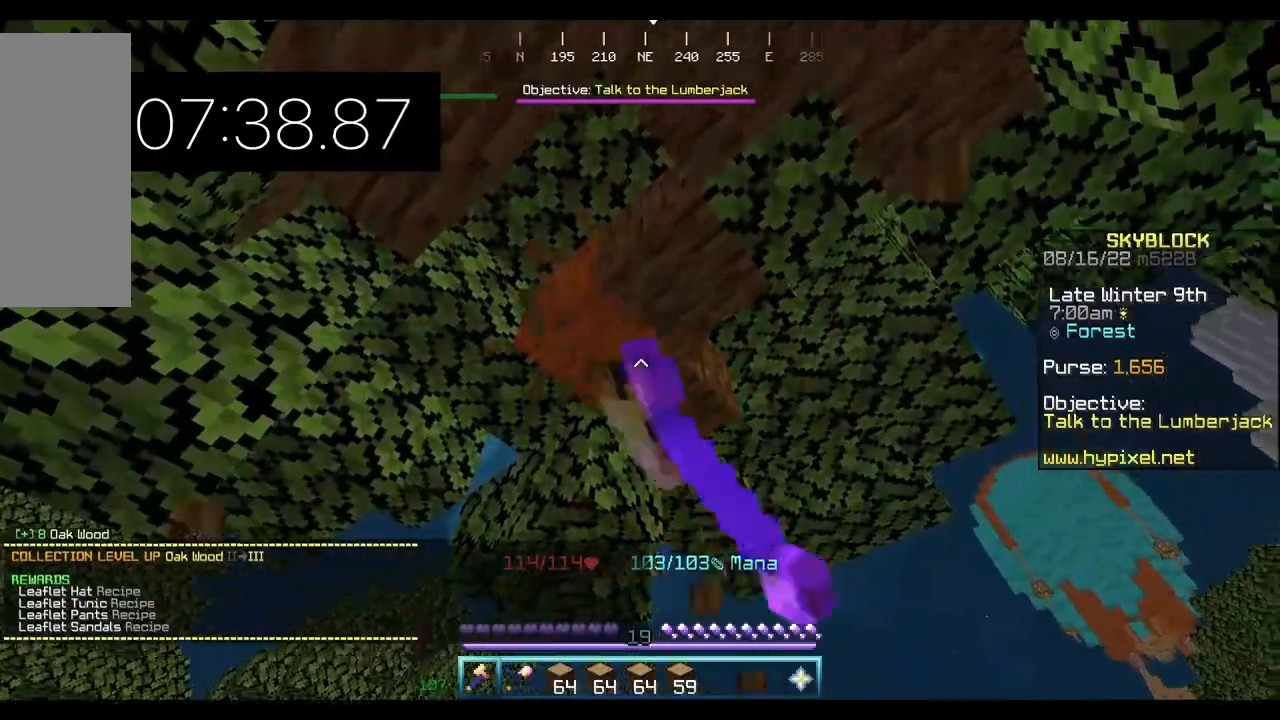
{"keys": [], "mouse": ["left"], "events": []}
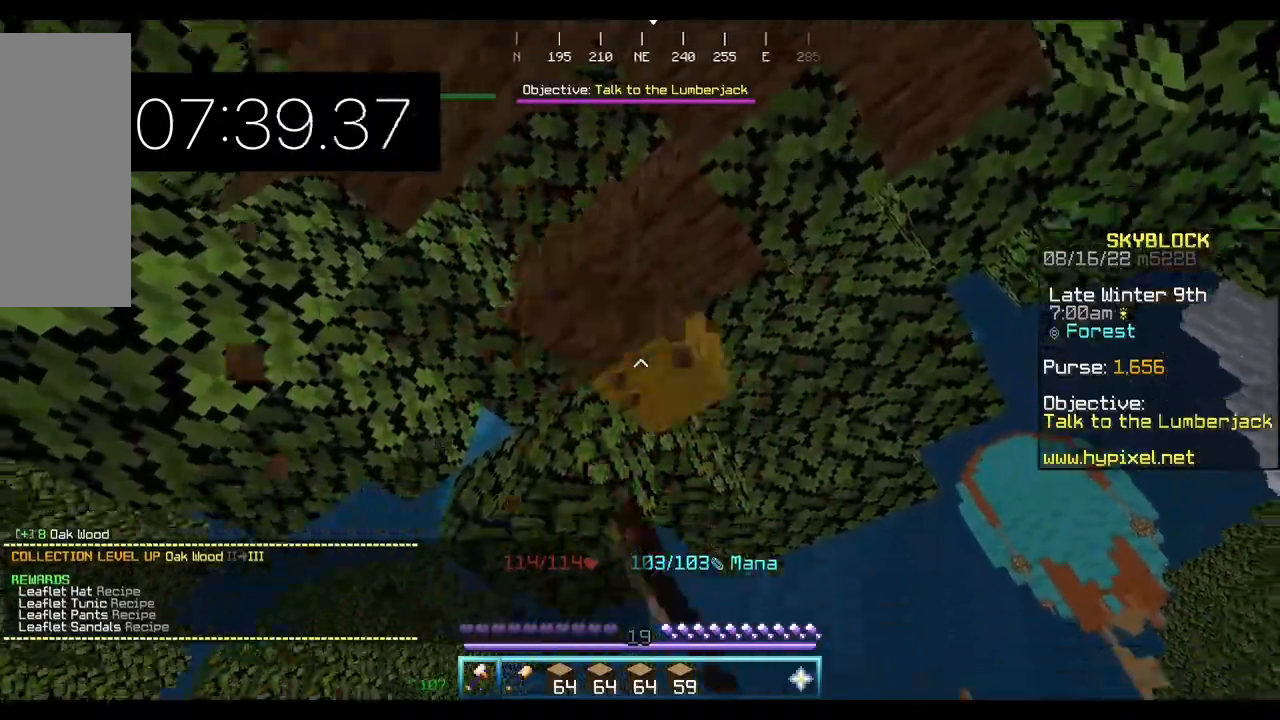
{"keys": ["w"], "mouse": [], "events": [[33, "w", "down"], [100, "mouse_left", "up"]]}
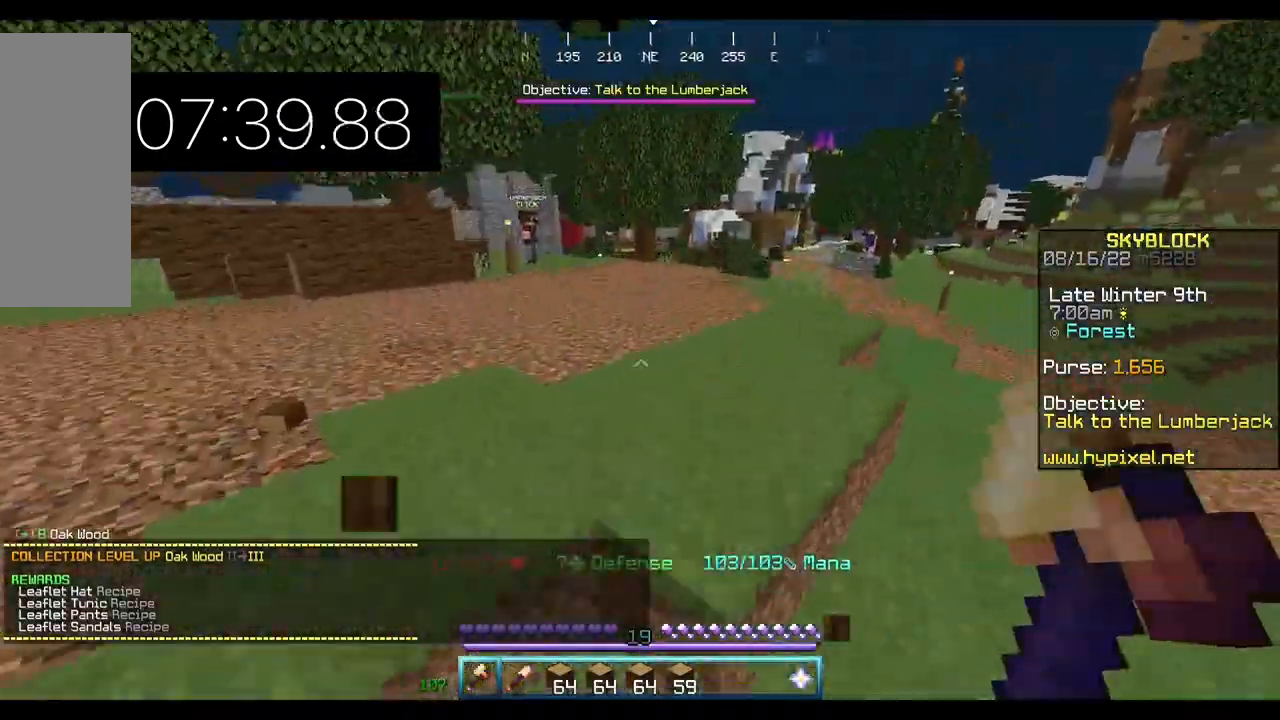
{"keys": ["w"], "mouse": [], "events": []}
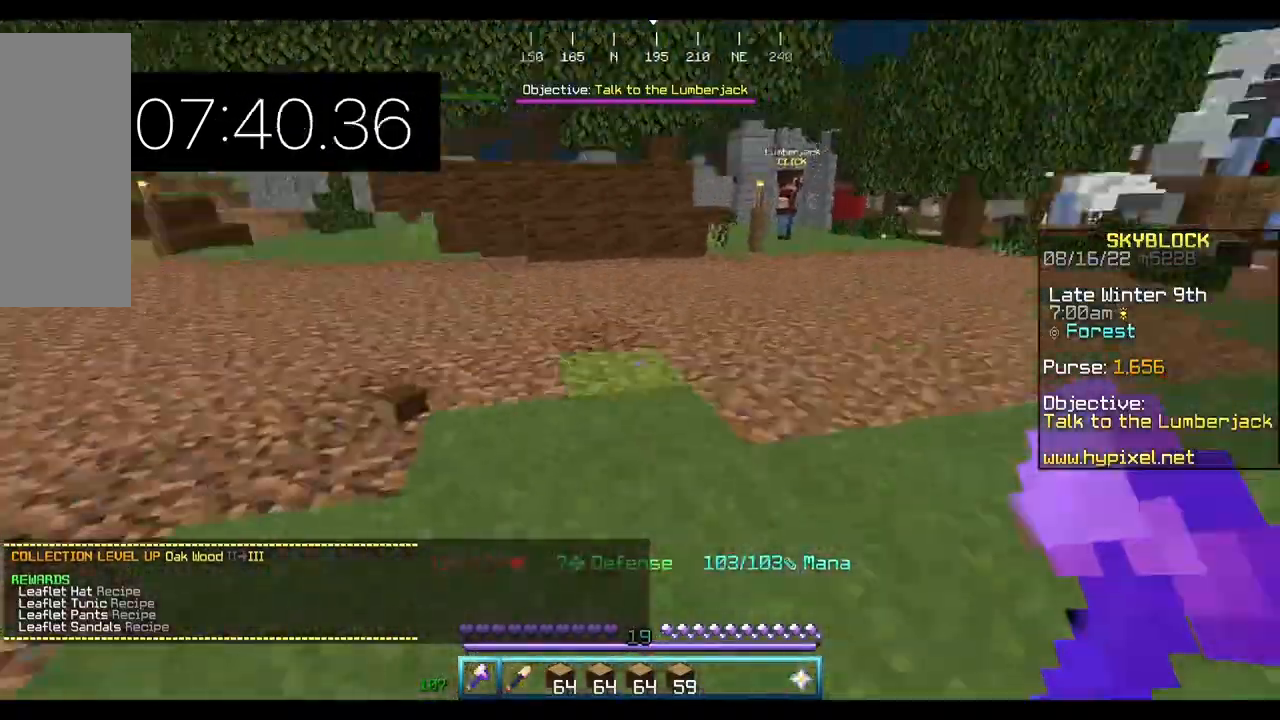
{"keys": ["w"], "mouse": [], "events": []}
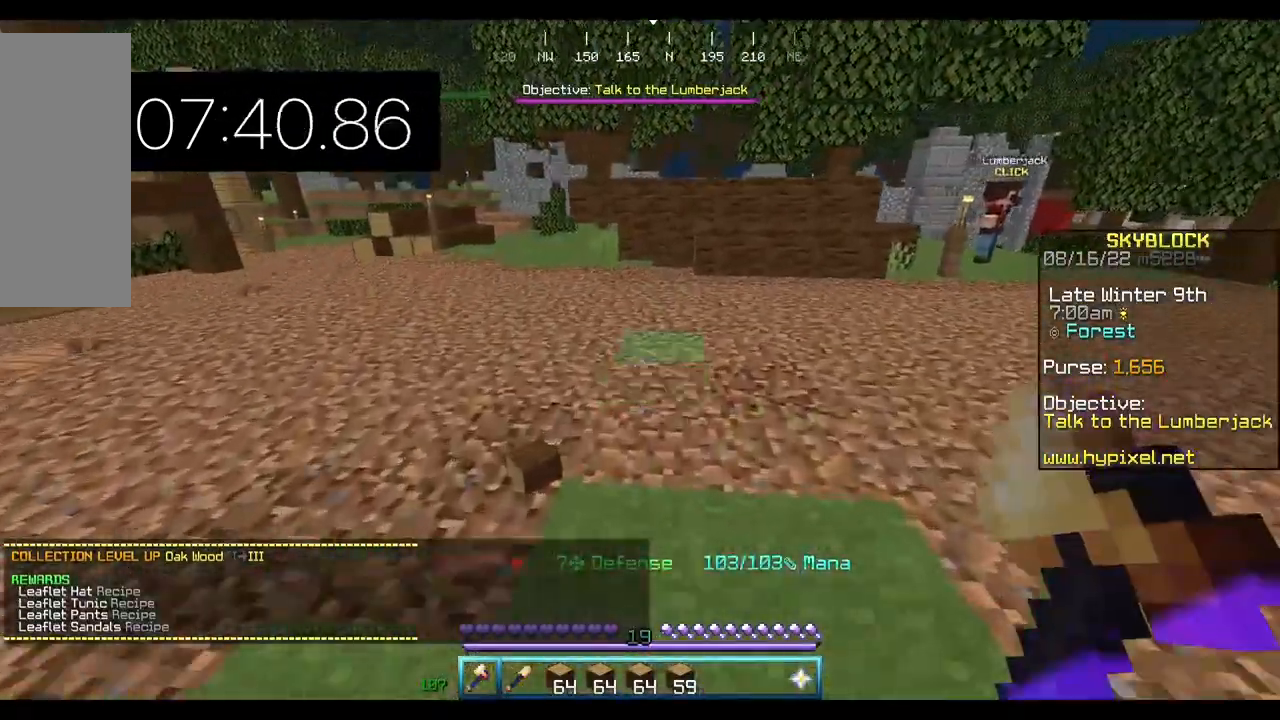
{"keys": ["w"], "mouse": [], "events": []}
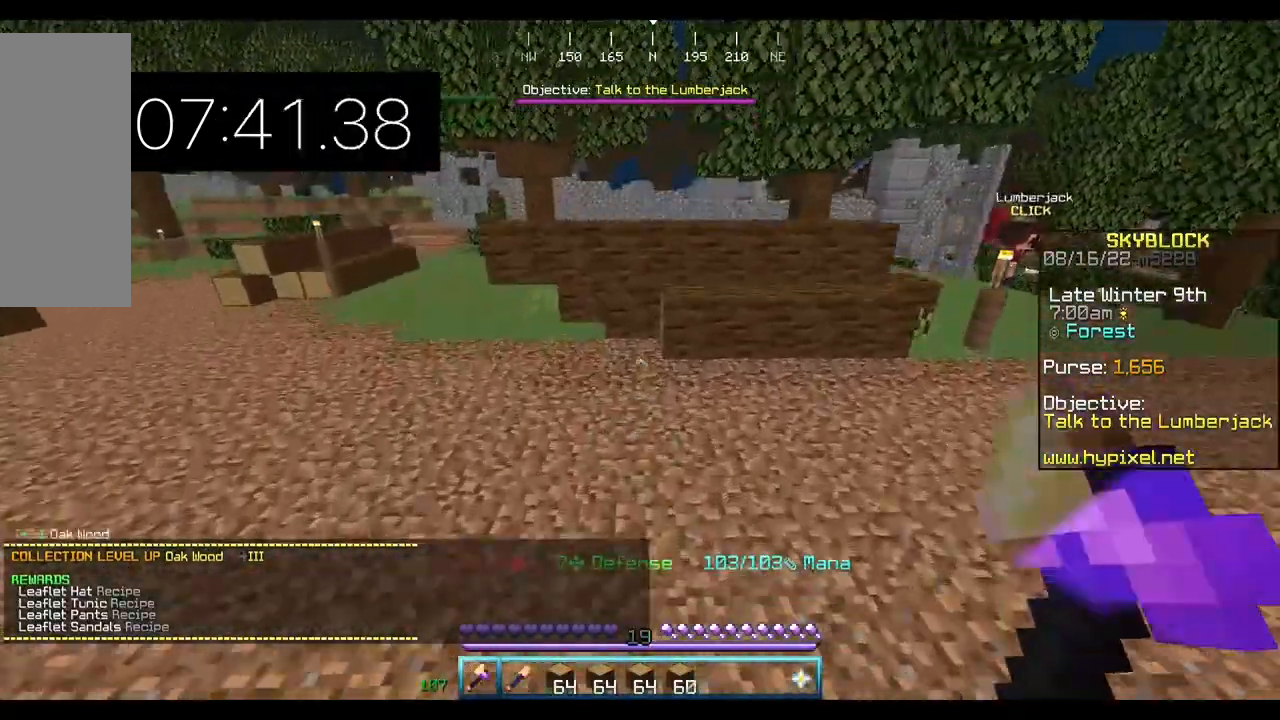
{"keys": ["a", "w"], "mouse": [], "events": [[267, "a", "down"]]}
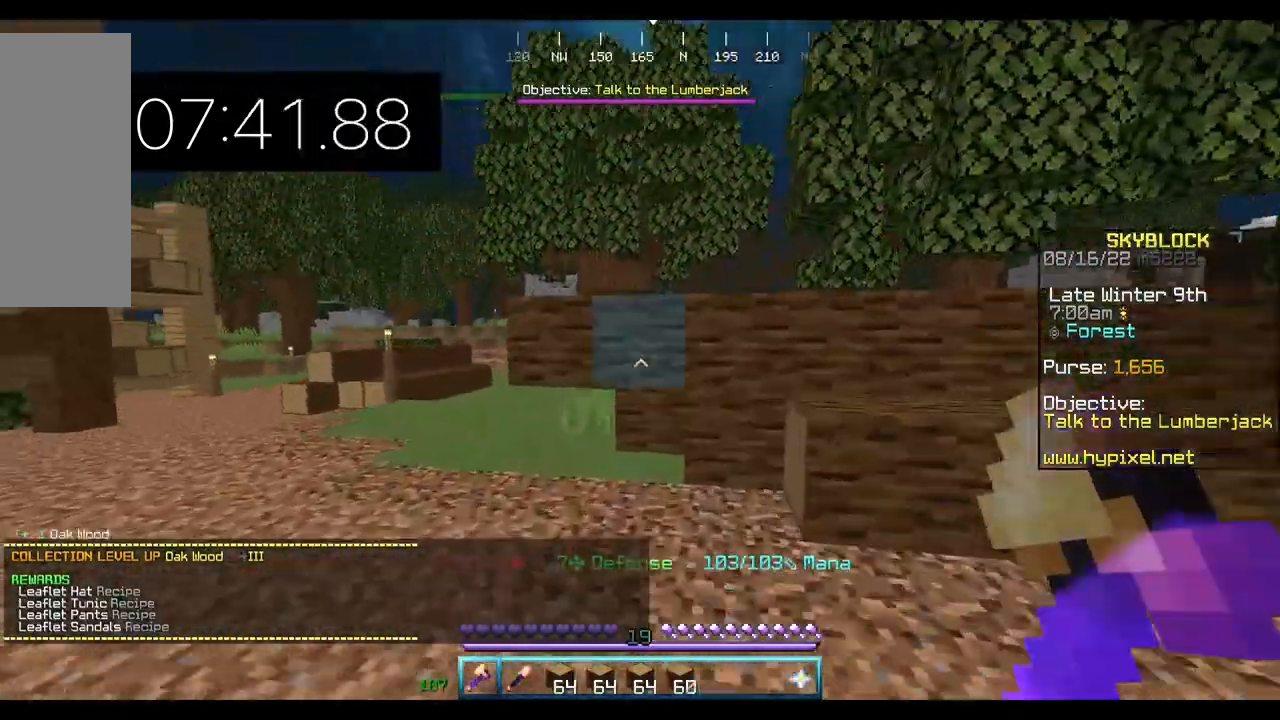
{"keys": ["a", "w"], "mouse": ["left"], "events": [[167, "mouse_left", "down"]]}
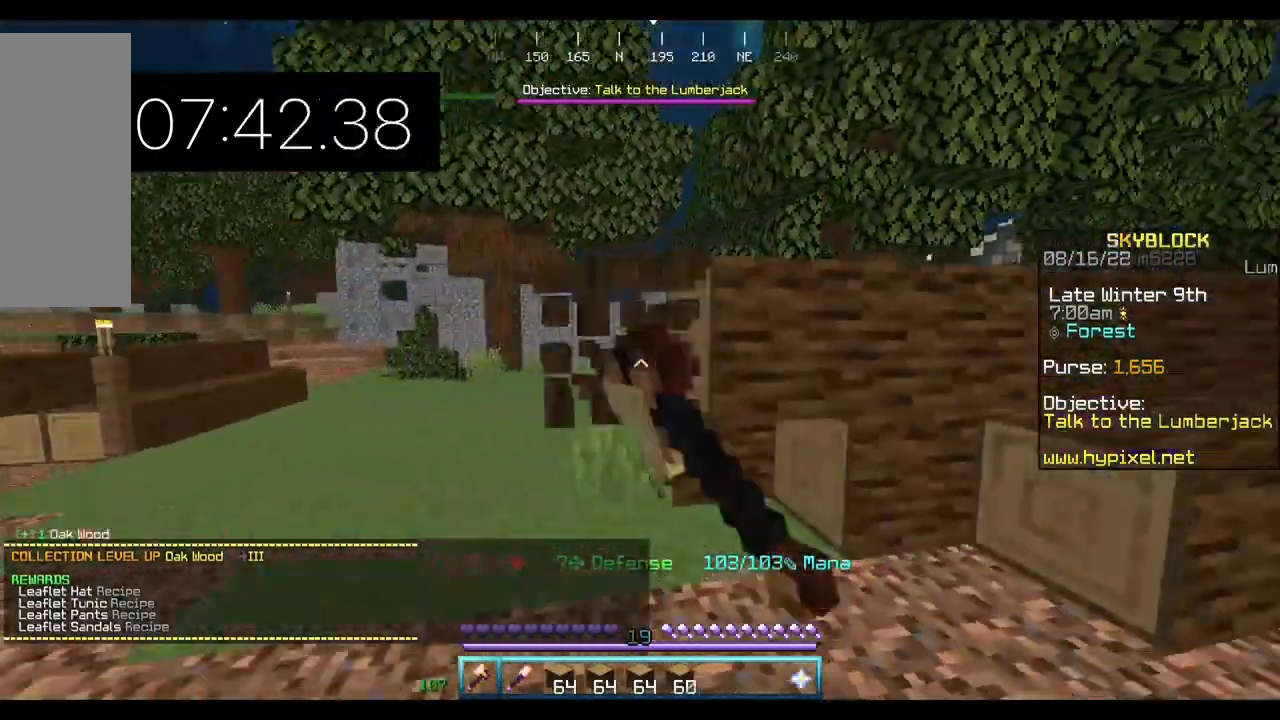
{"keys": ["a"], "mouse": ["left"], "events": [[167, "w", "up"]]}
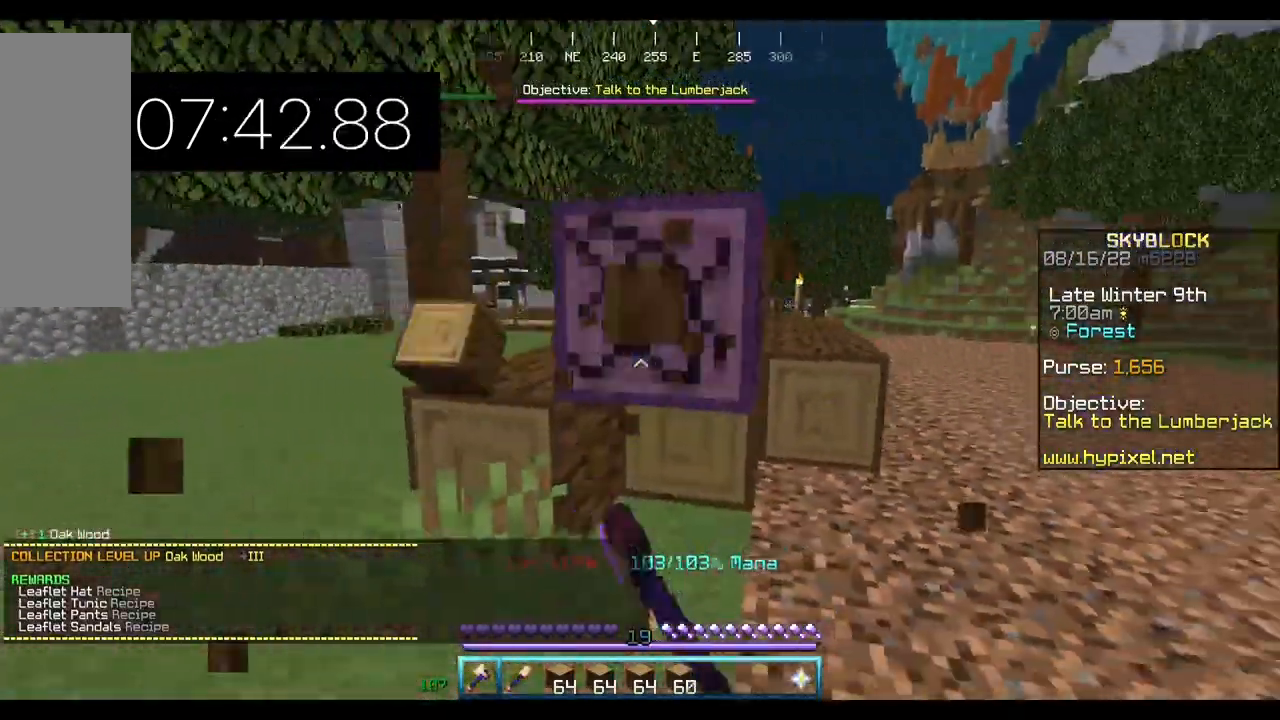
{"keys": ["a"], "mouse": ["left"], "events": [[100, "w", "down"], [233, "w", "up"]]}
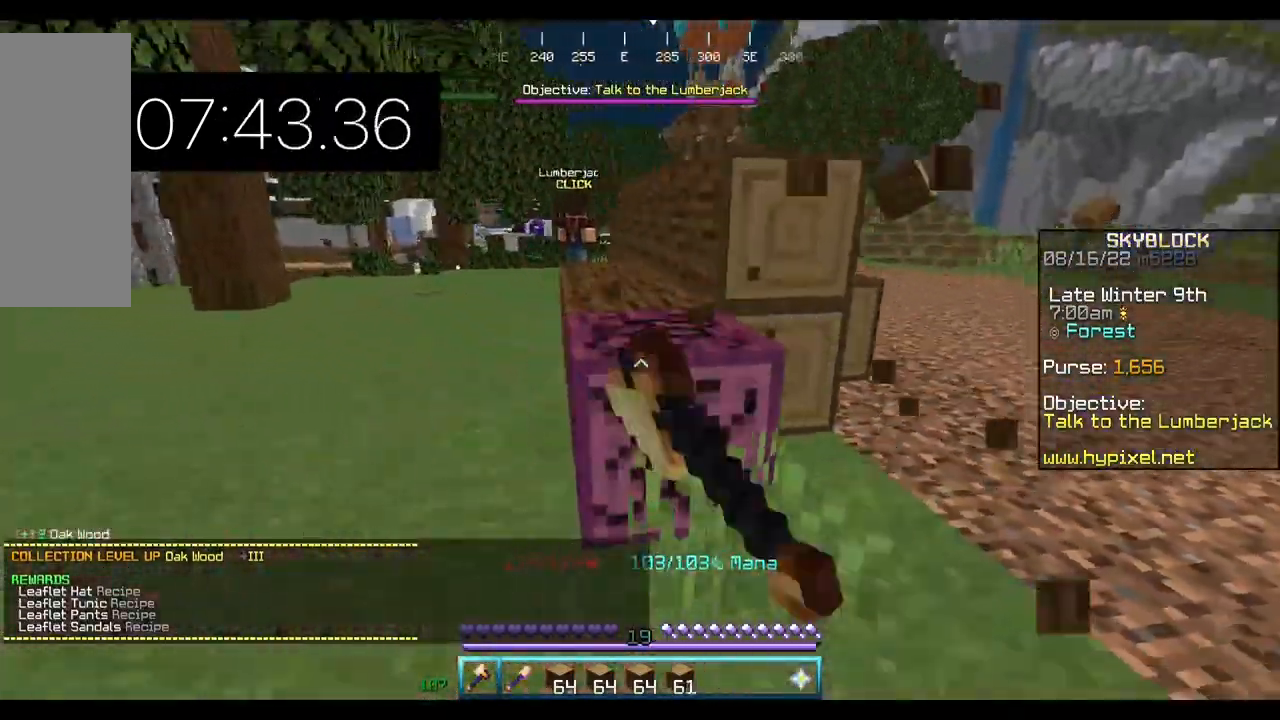
{"keys": ["w"], "mouse": ["left"], "events": [[133, "w", "down"], [500, "a", "up"]]}
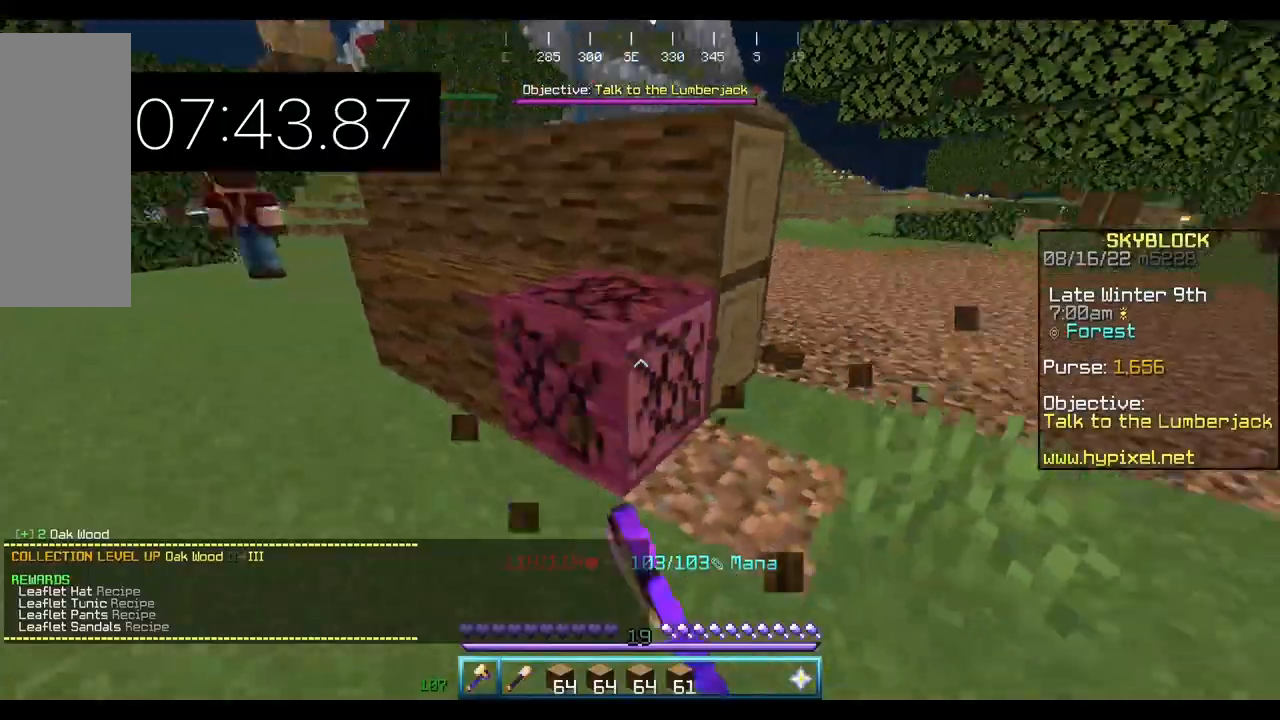
{"keys": [], "mouse": ["left"], "events": [[233, "d", "down"], [333, "d", "up"], [467, "w", "up"]]}
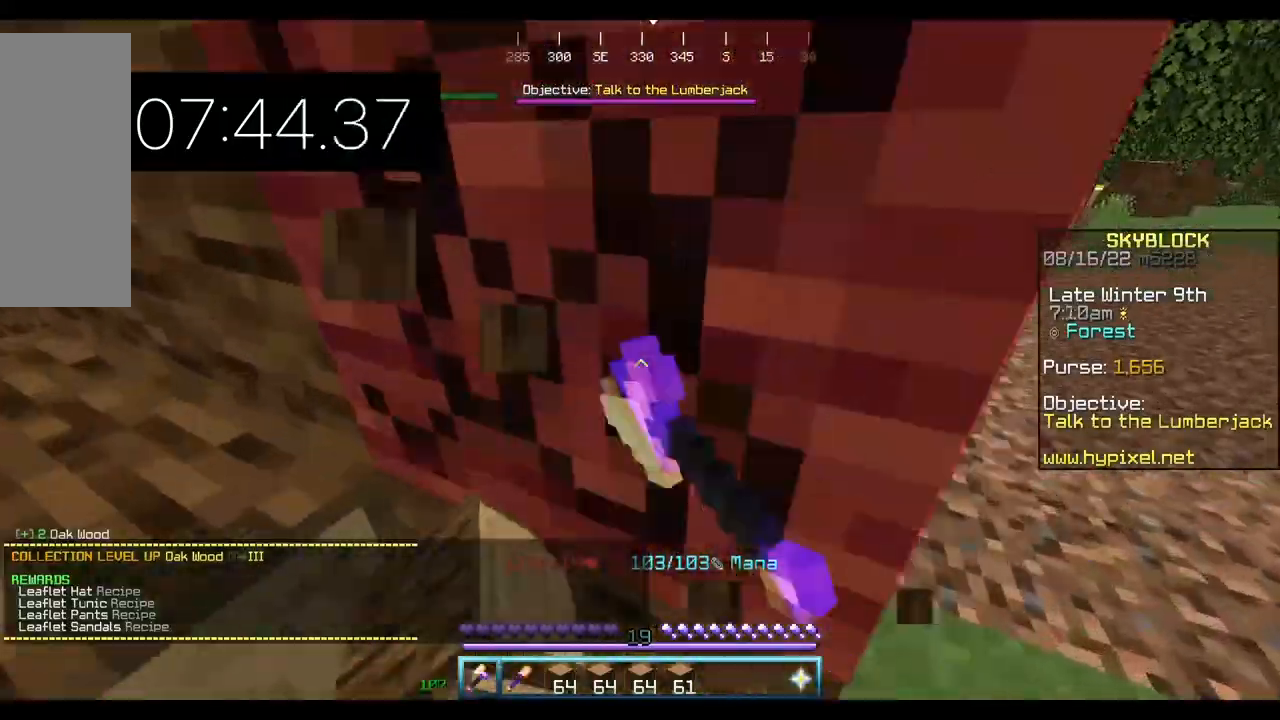
{"keys": [], "mouse": ["left"], "events": [[167, "d", "down"], [400, "d", "up"]]}
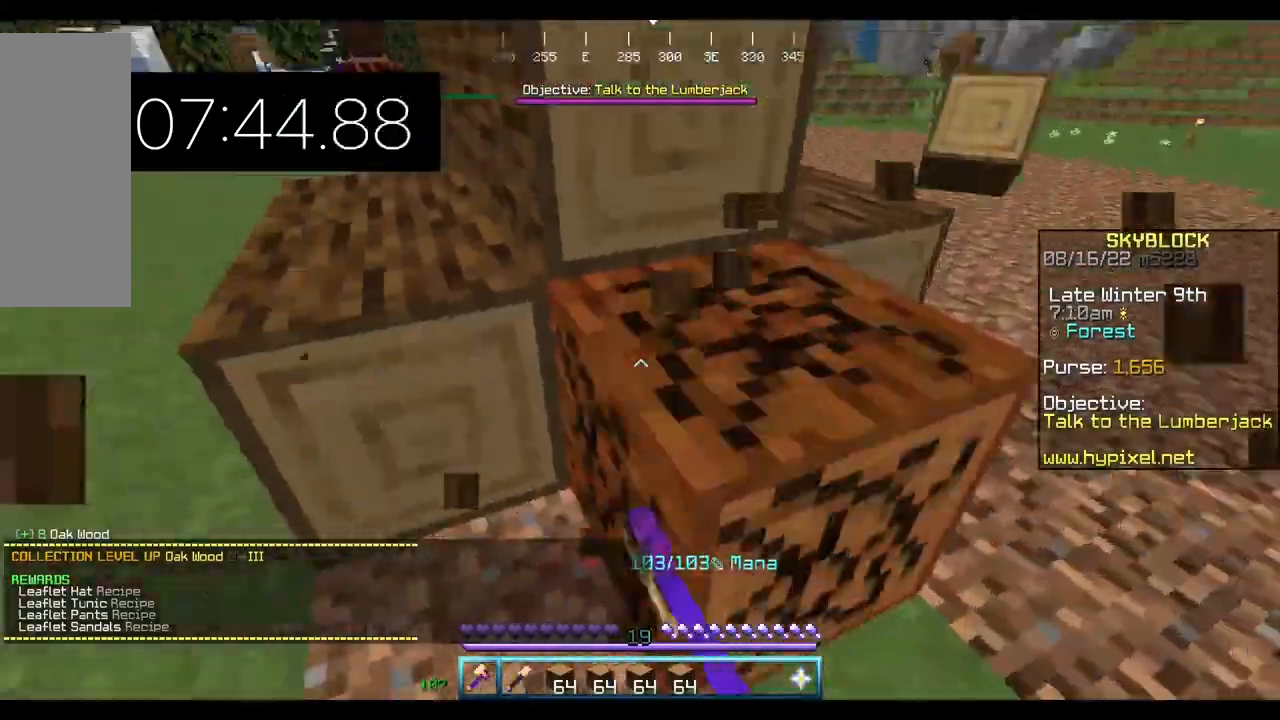
{"keys": [], "mouse": ["left"], "events": [[33, "d", "down"], [267, "d", "up"]]}
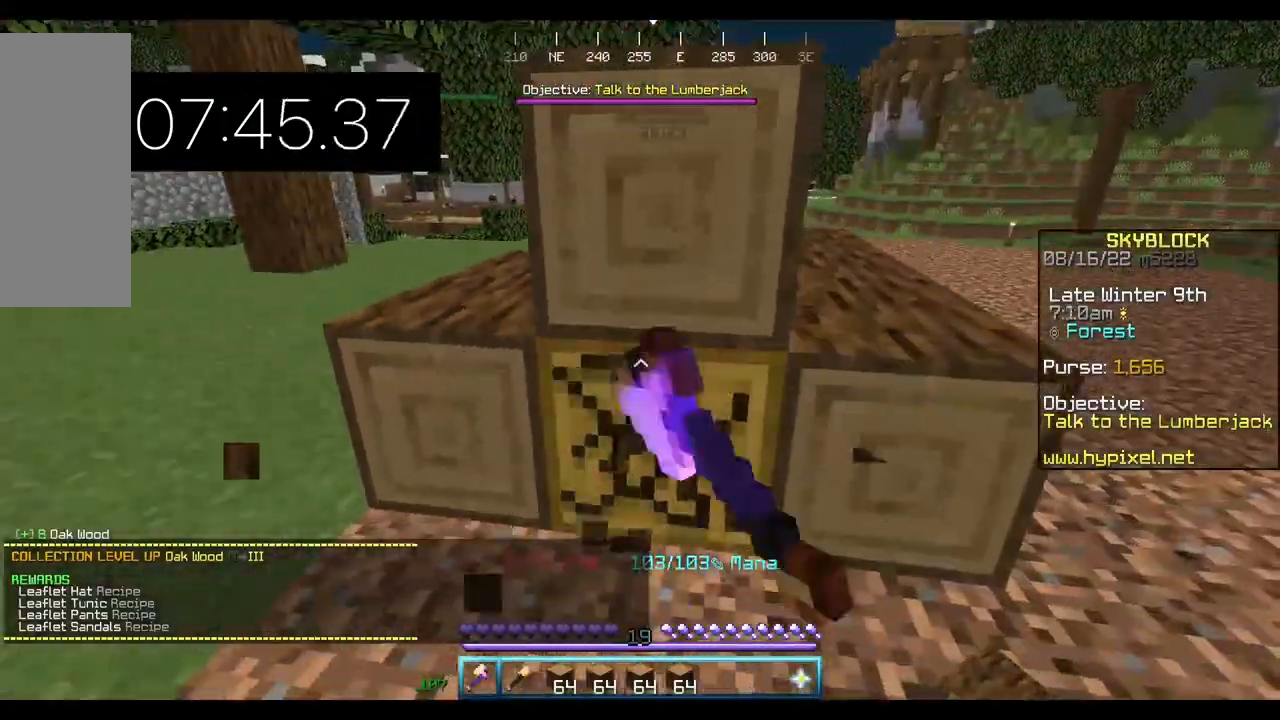
{"keys": ["a"], "mouse": ["left"], "events": [[500, "a", "down"]]}
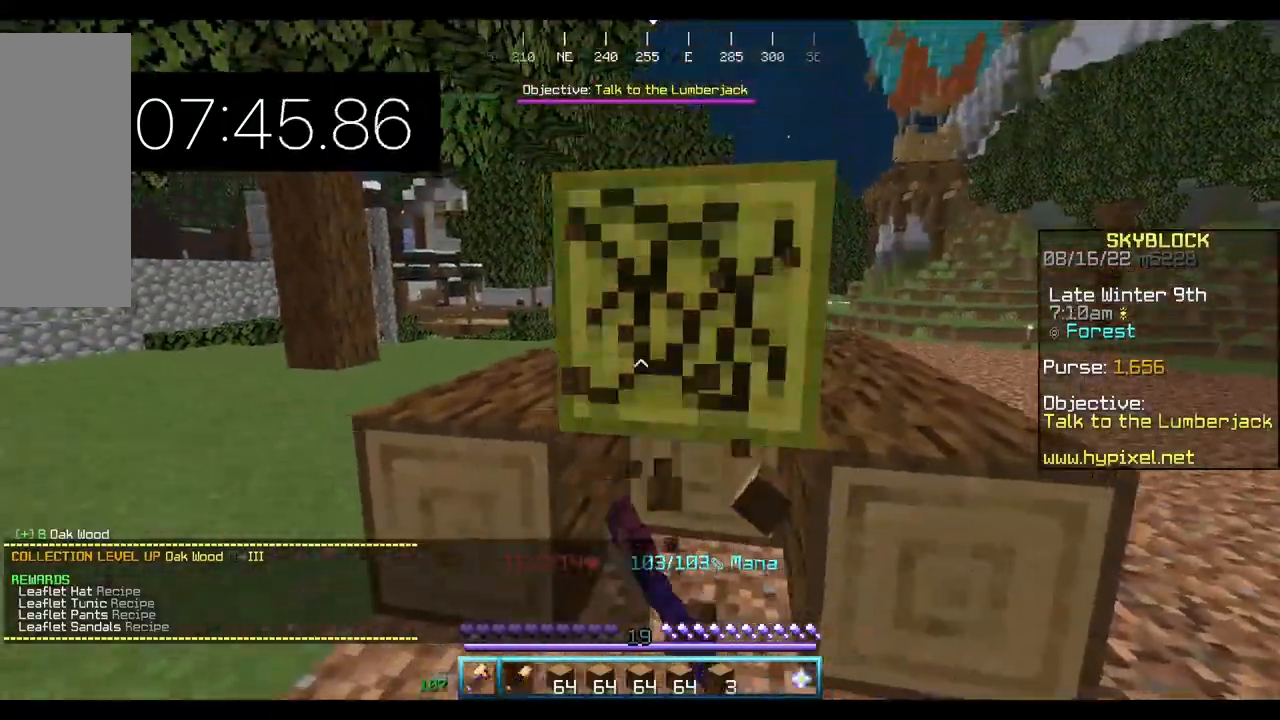
{"keys": ["a"], "mouse": ["left"], "events": [[233, "w", "down"], [433, "w", "up"]]}
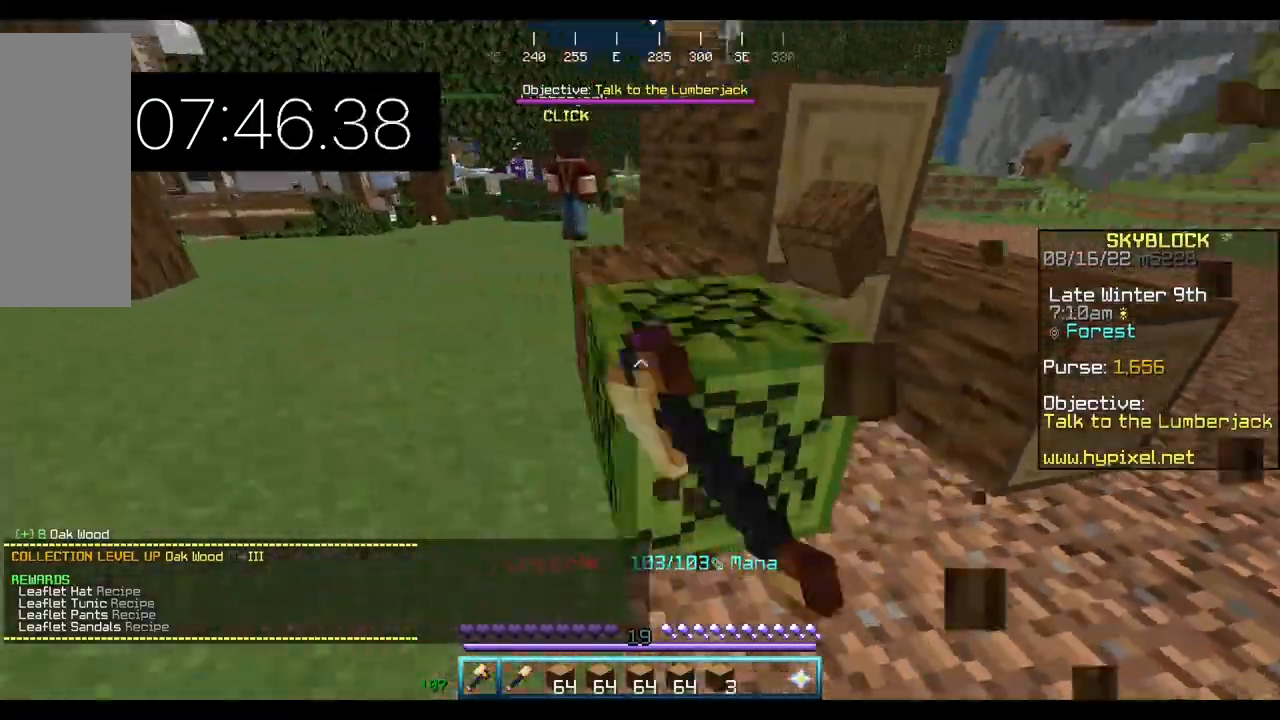
{"keys": ["d"], "mouse": ["left"], "events": [[133, "w", "down"], [400, "a", "up"], [467, "w", "up"], [500, "d", "down"]]}
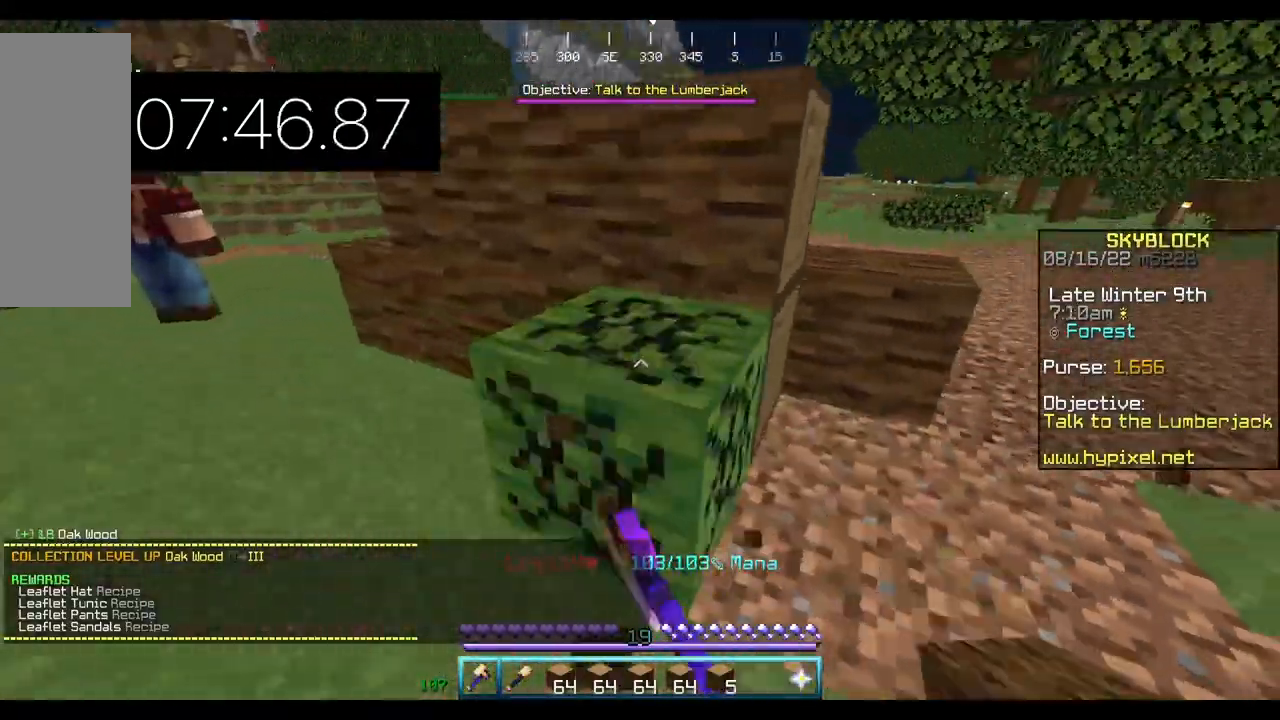
{"keys": ["d"], "mouse": ["left"], "events": [[100, "w", "down"], [200, "d", "up"], [267, "w", "up"], [433, "d", "down"]]}
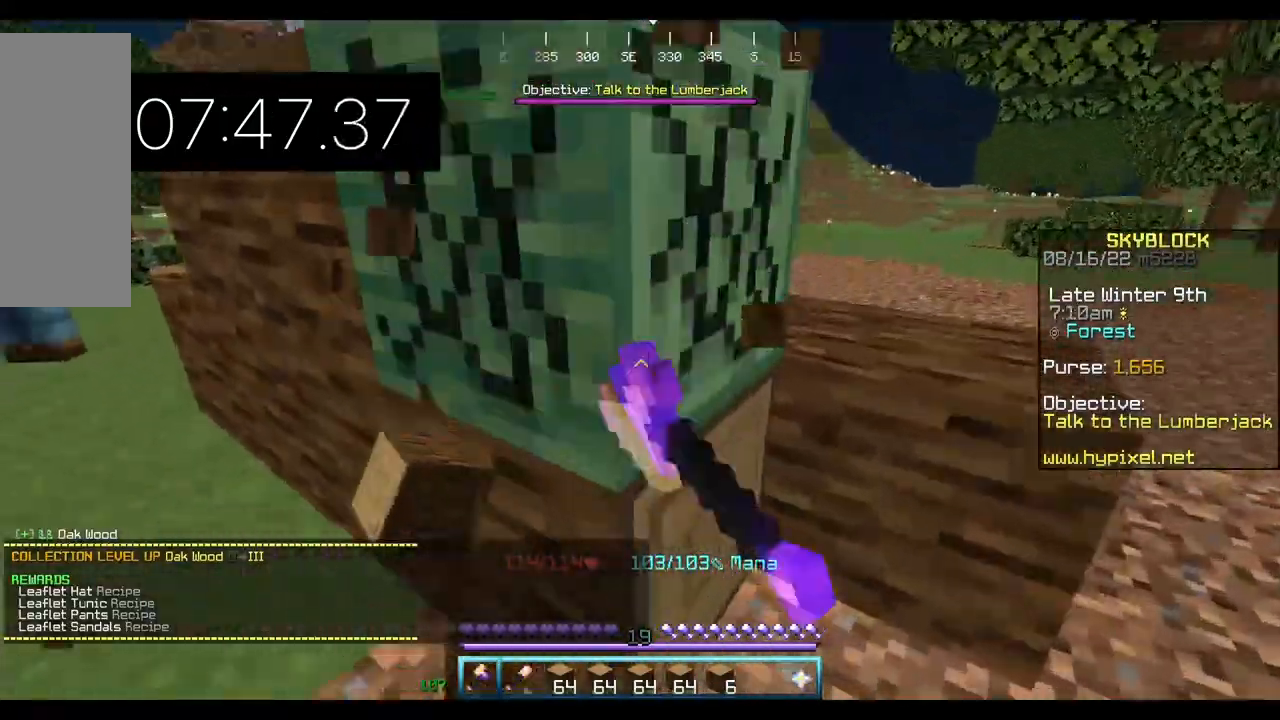
{"keys": ["d"], "mouse": ["left"], "events": [[133, "d", "up"], [433, "d", "down"]]}
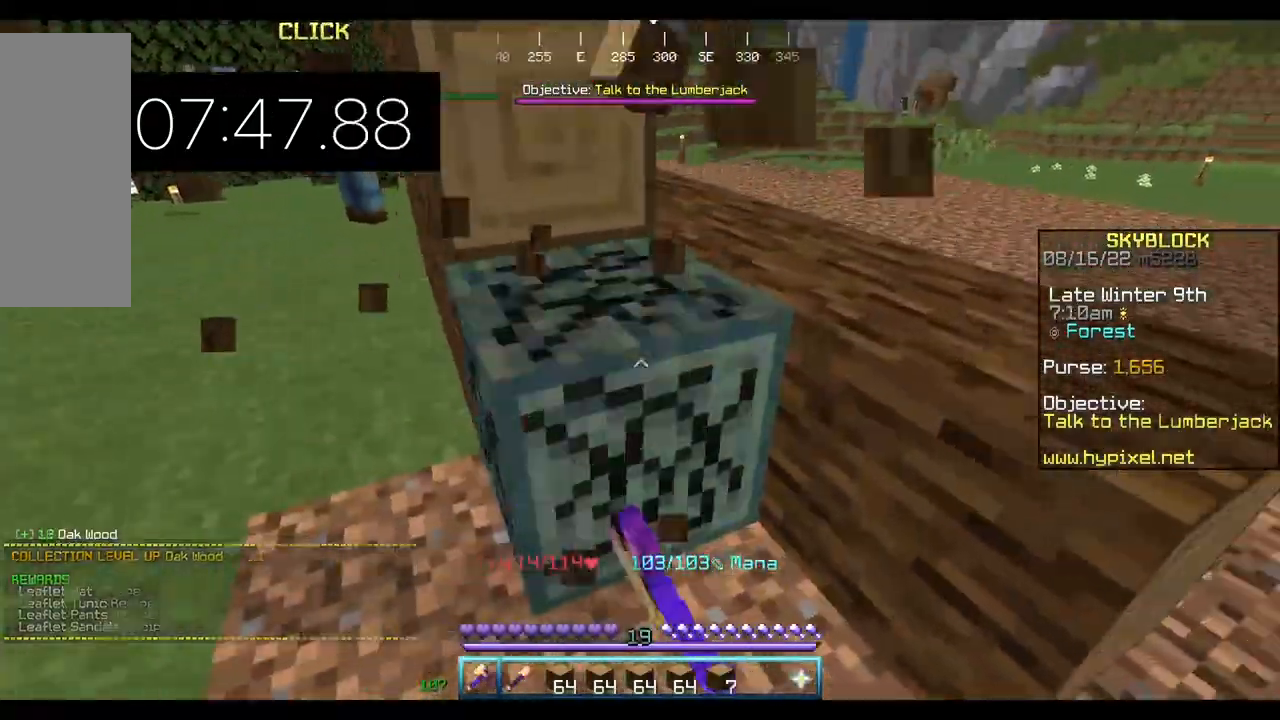
{"keys": ["d"], "mouse": ["left"], "events": [[200, "d", "up"], [333, "d", "down"]]}
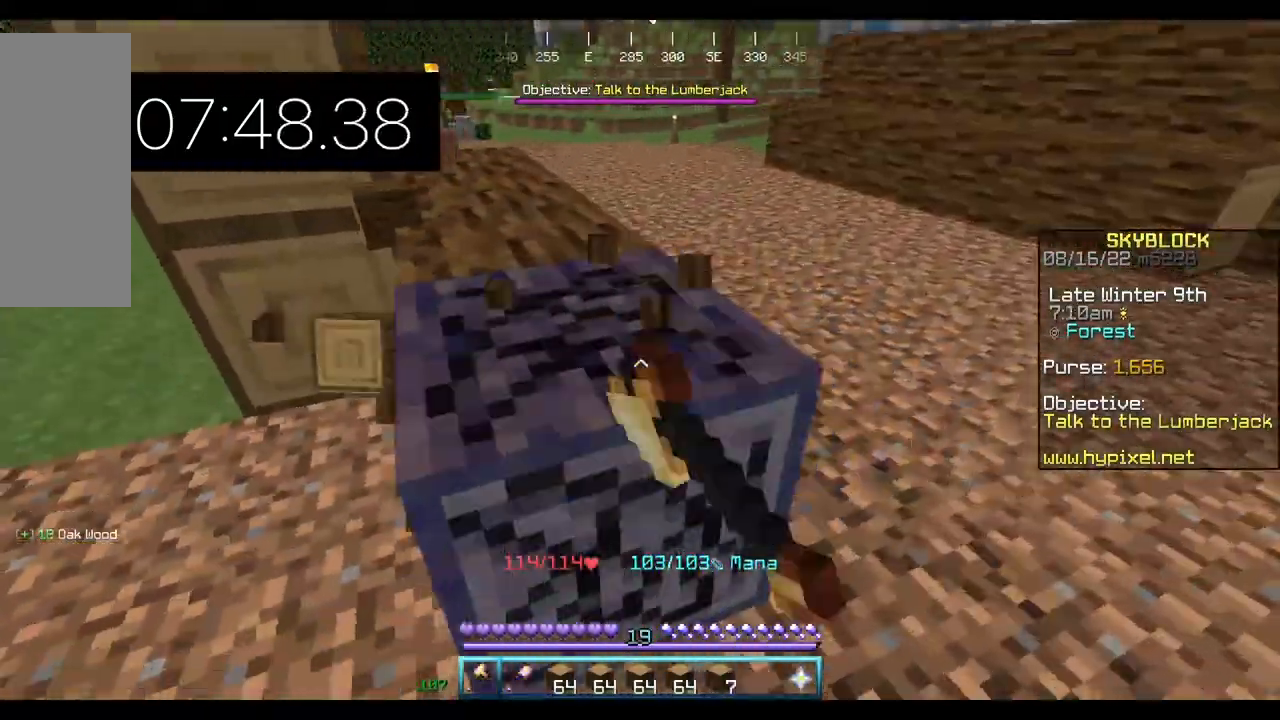
{"keys": [], "mouse": ["left"], "events": [[67, "d", "up"], [200, "w", "down"], [400, "w", "up"]]}
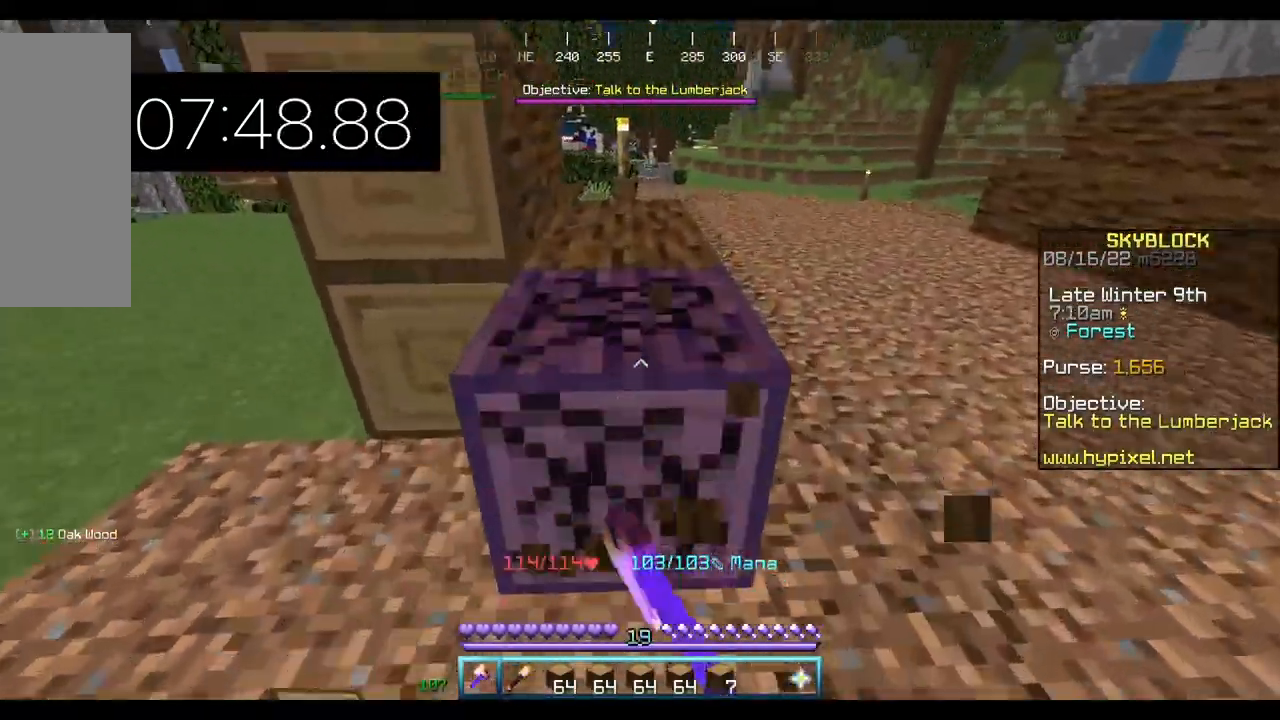
{"keys": [], "mouse": ["left"], "events": [[167, "w", "down"], [367, "w", "up"]]}
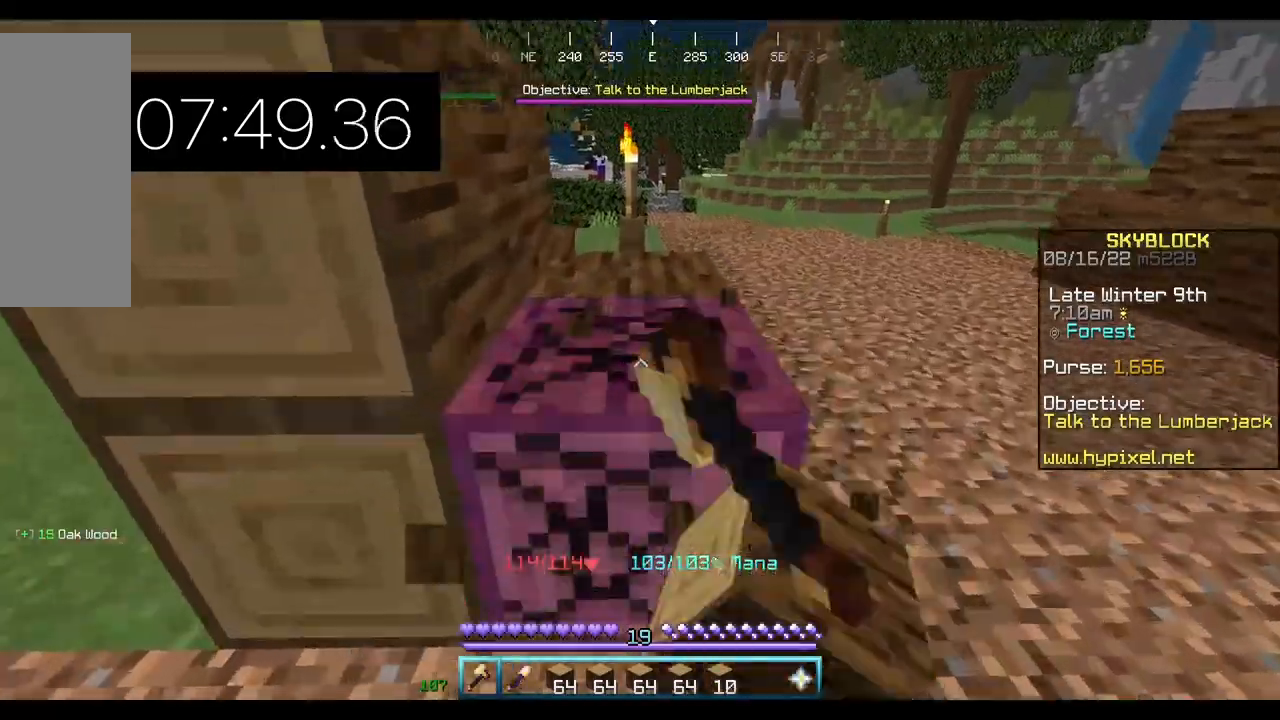
{"keys": [], "mouse": ["left"], "events": [[133, "w", "down"], [233, "w", "up"], [300, "a", "down"], [467, "a", "up"]]}
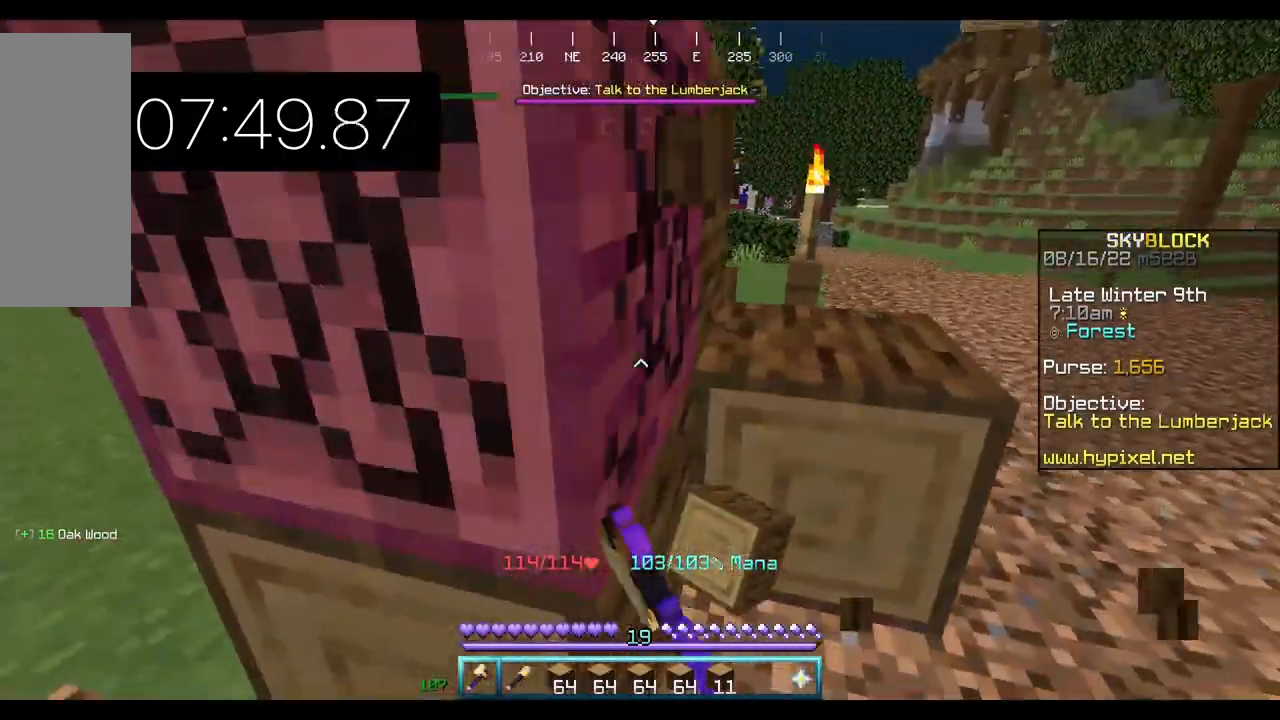
{"keys": [], "mouse": ["left"], "events": [[267, "a", "down"], [400, "a", "up"]]}
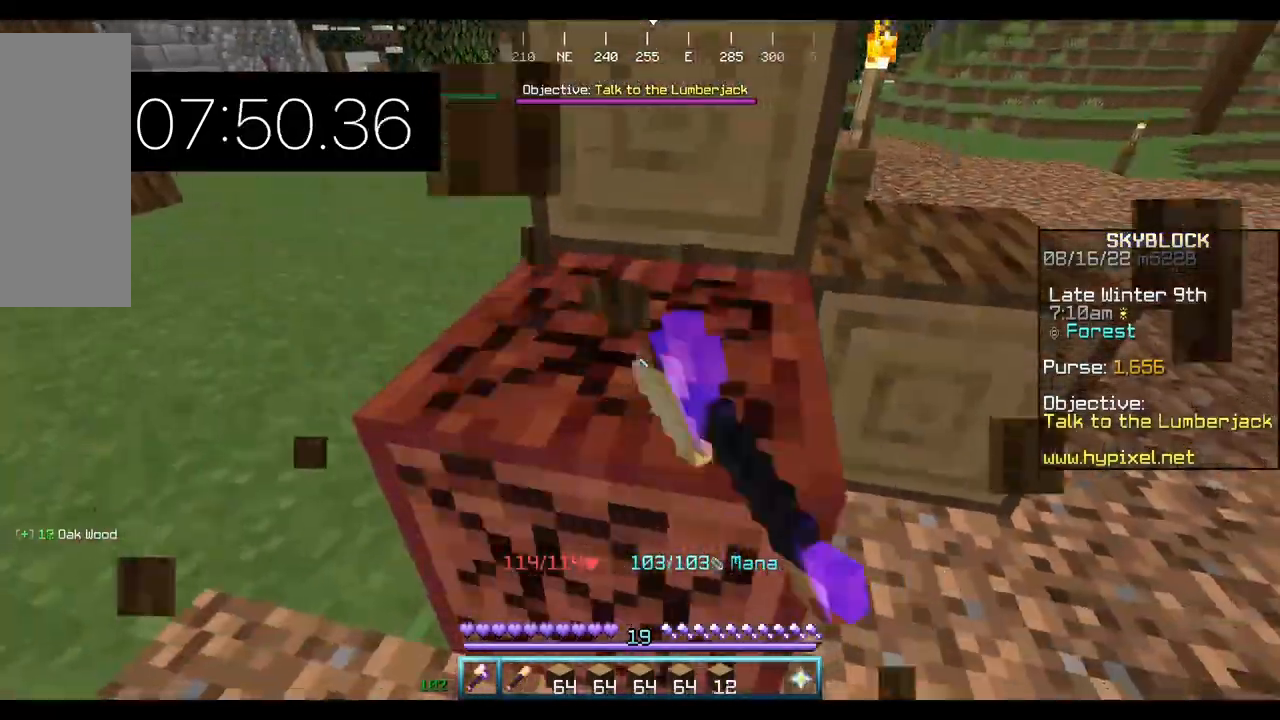
{"keys": [], "mouse": ["left"], "events": [[200, "w", "down"], [367, "w", "up"]]}
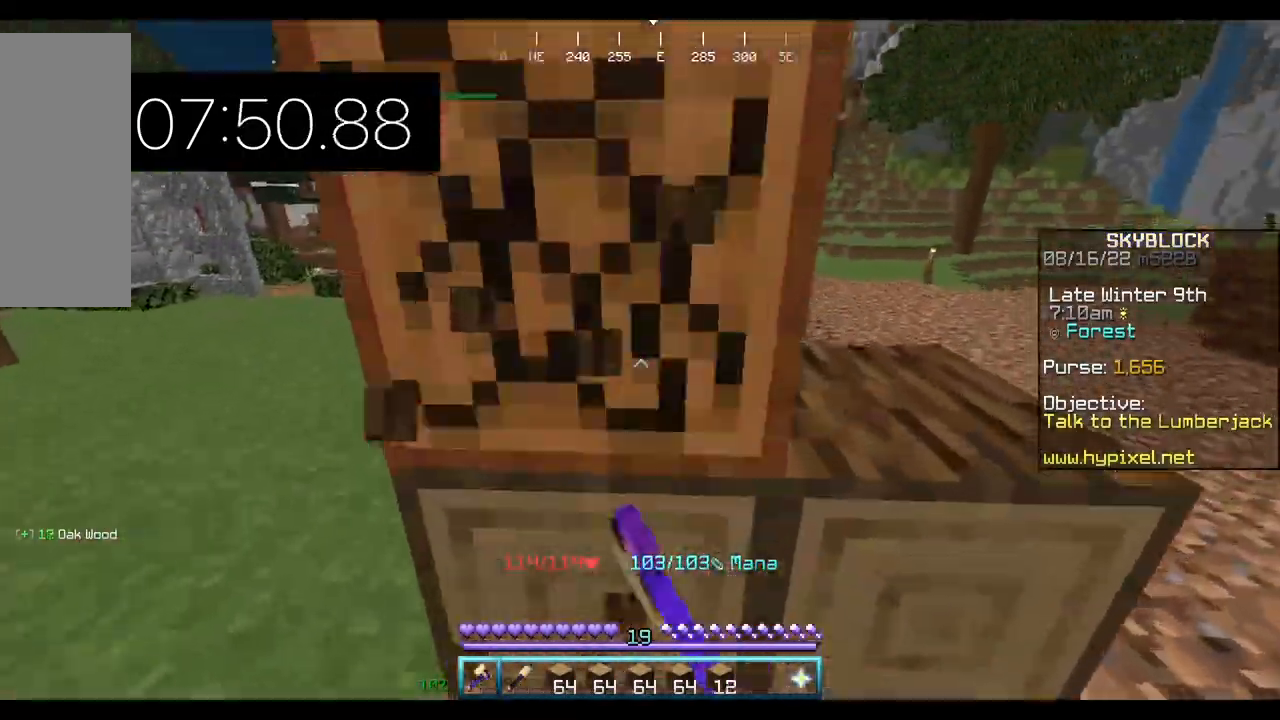
{"keys": [], "mouse": ["left"], "events": []}
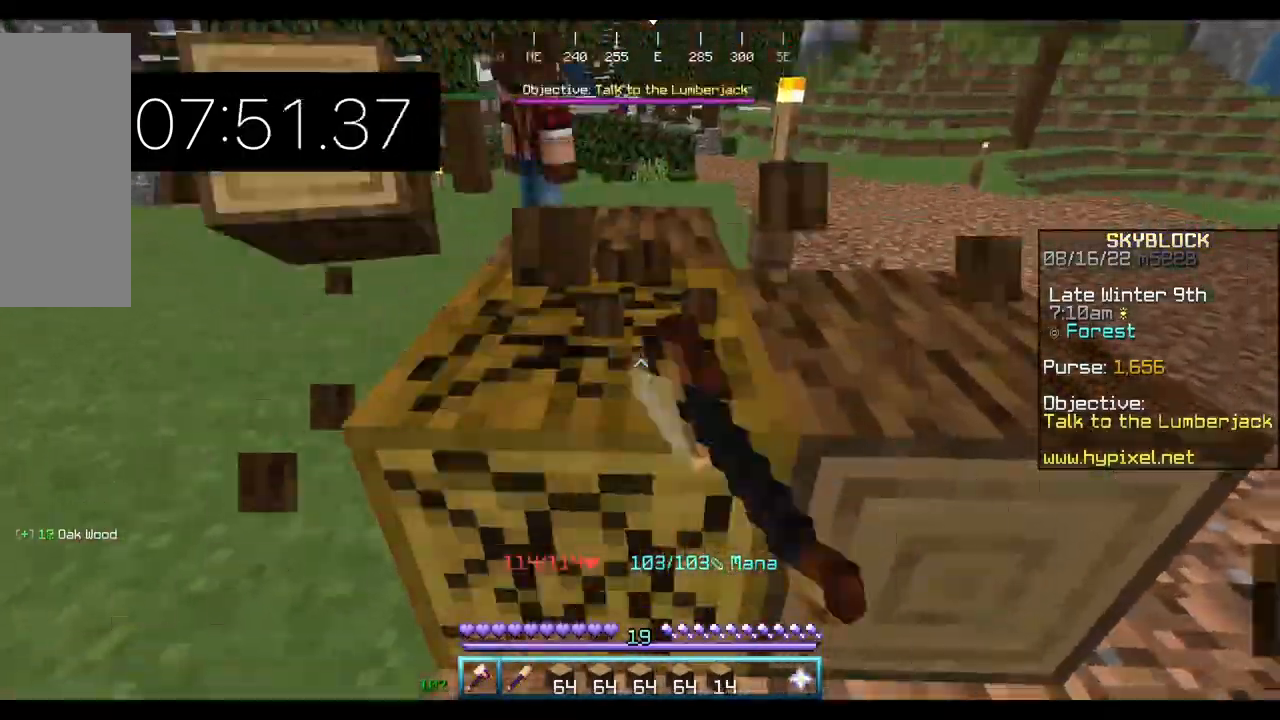
{"keys": [], "mouse": ["left"], "events": []}
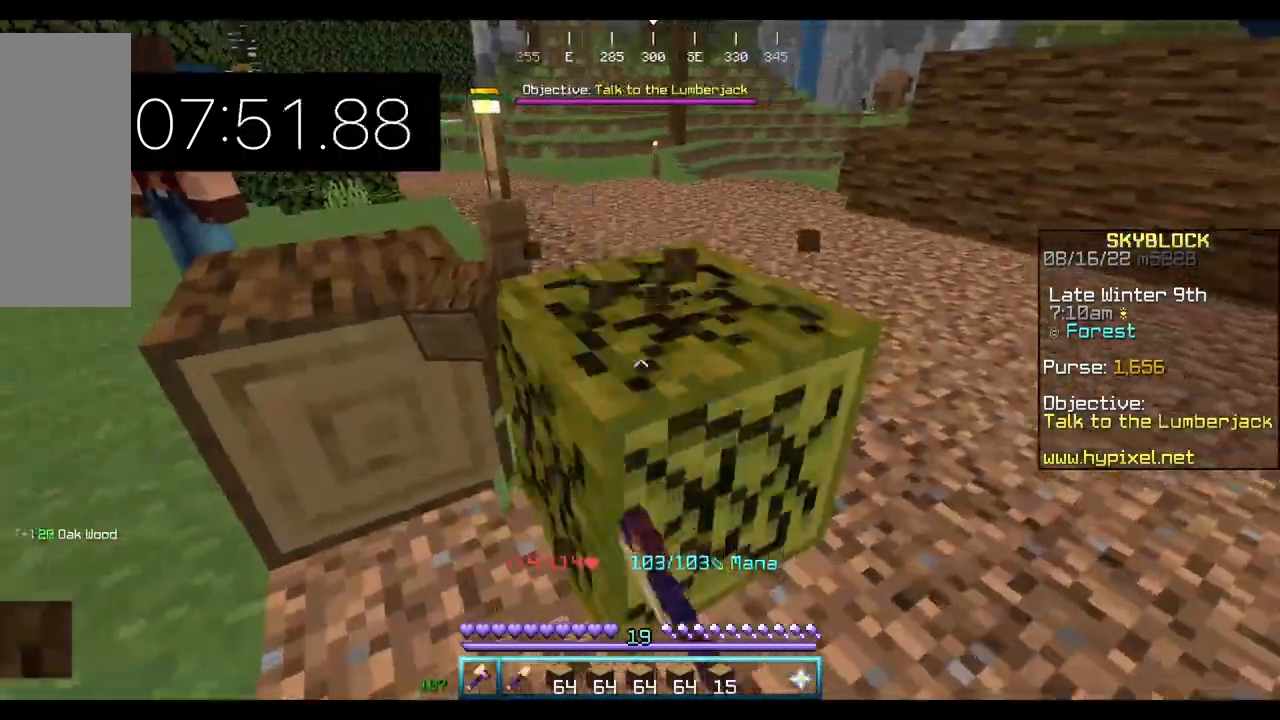
{"keys": ["w"], "mouse": ["left"], "events": [[67, "a", "down"], [133, "w", "down"], [200, "a", "up"], [267, "w", "up"], [500, "w", "down"]]}